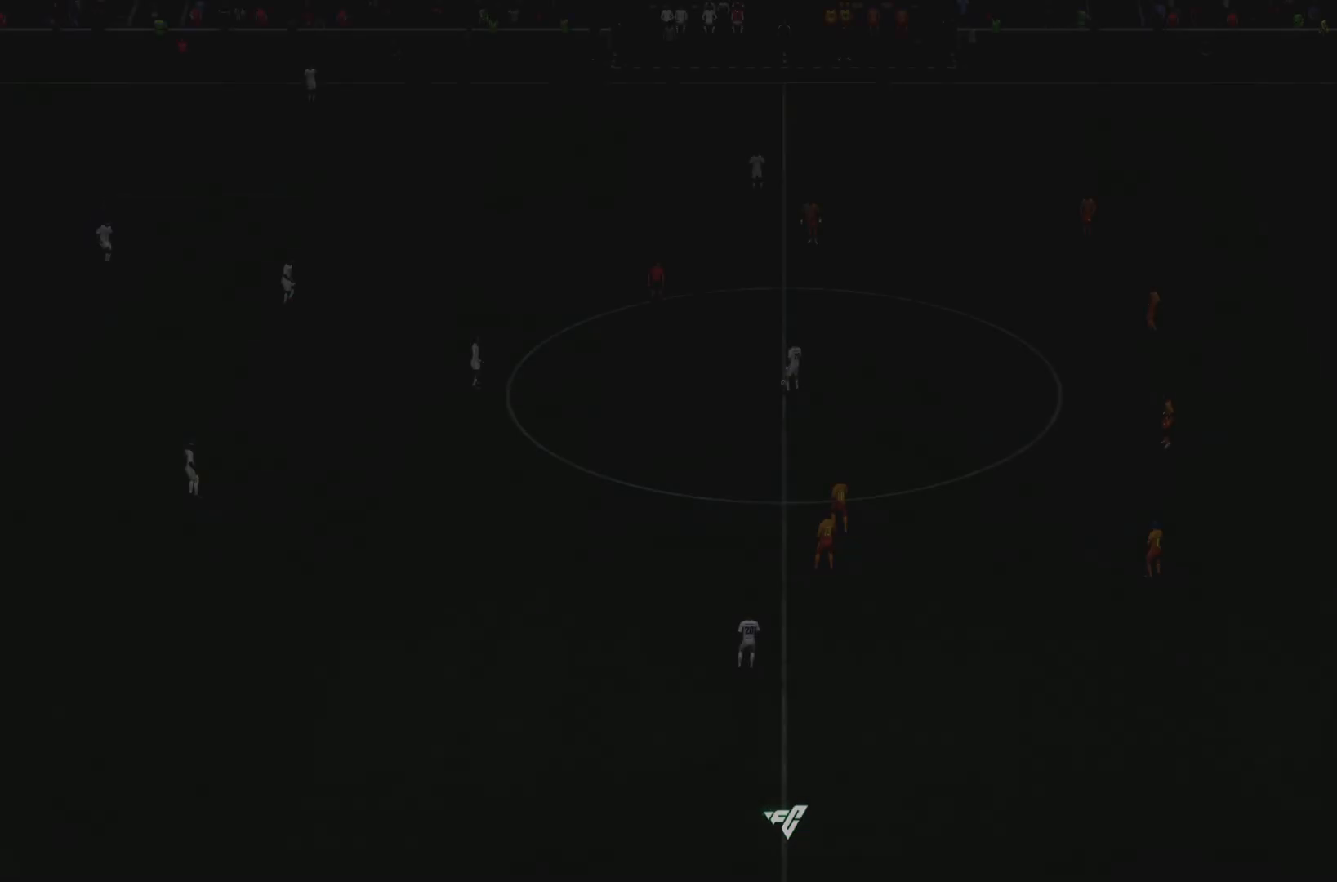
Gameplay with a controller (PlayStation layout); each line is a JSON object with the inputs held at the frame after it. "events" lists button and stick changes between this image and that frame as [ms after this image, input, new state], when the widget could be followed in between. Not read: L3 R3.
{"buttons": [], "left_stick": "center", "right_stick": "center", "events": []}
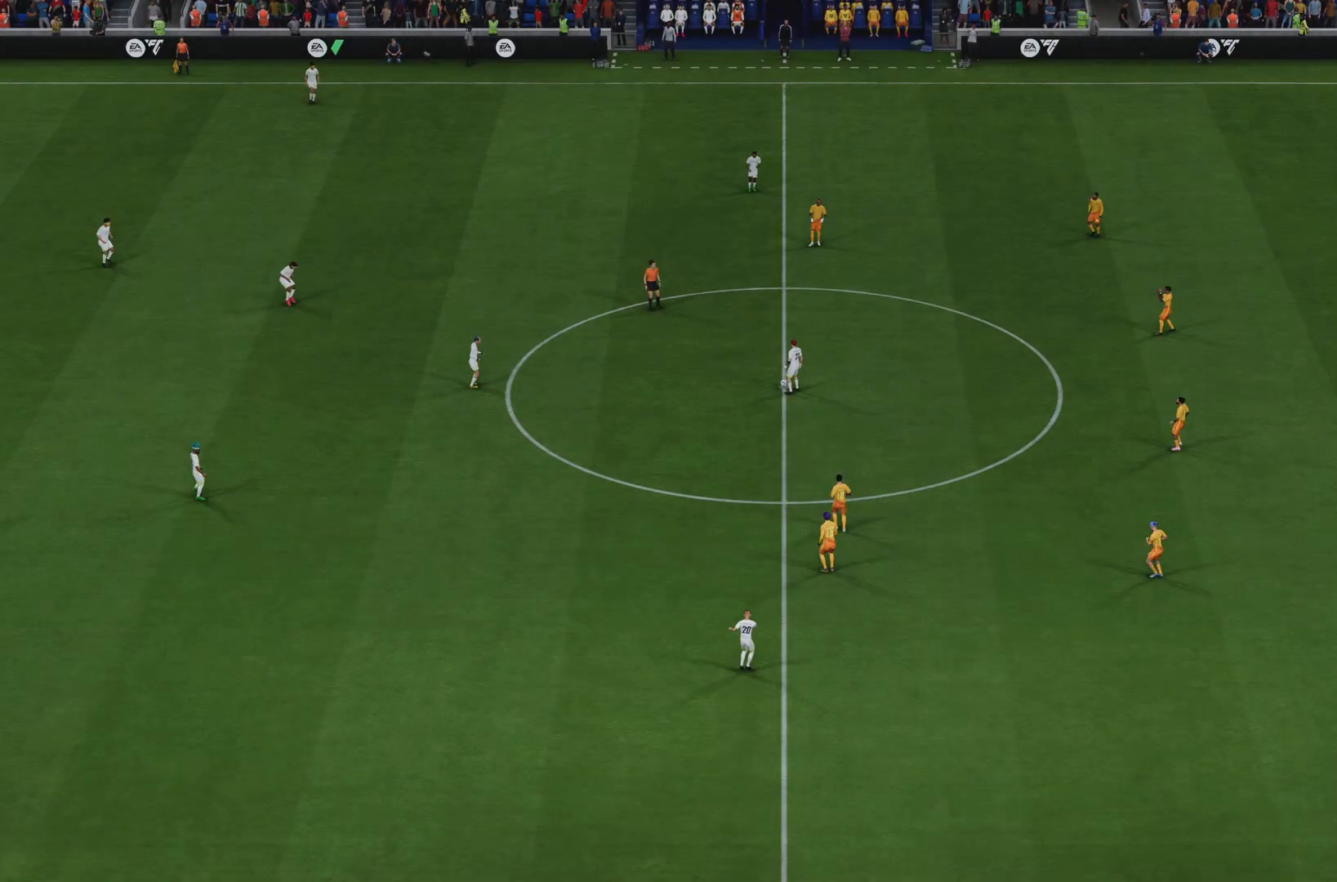
{"buttons": [], "left_stick": "center", "right_stick": "center", "events": []}
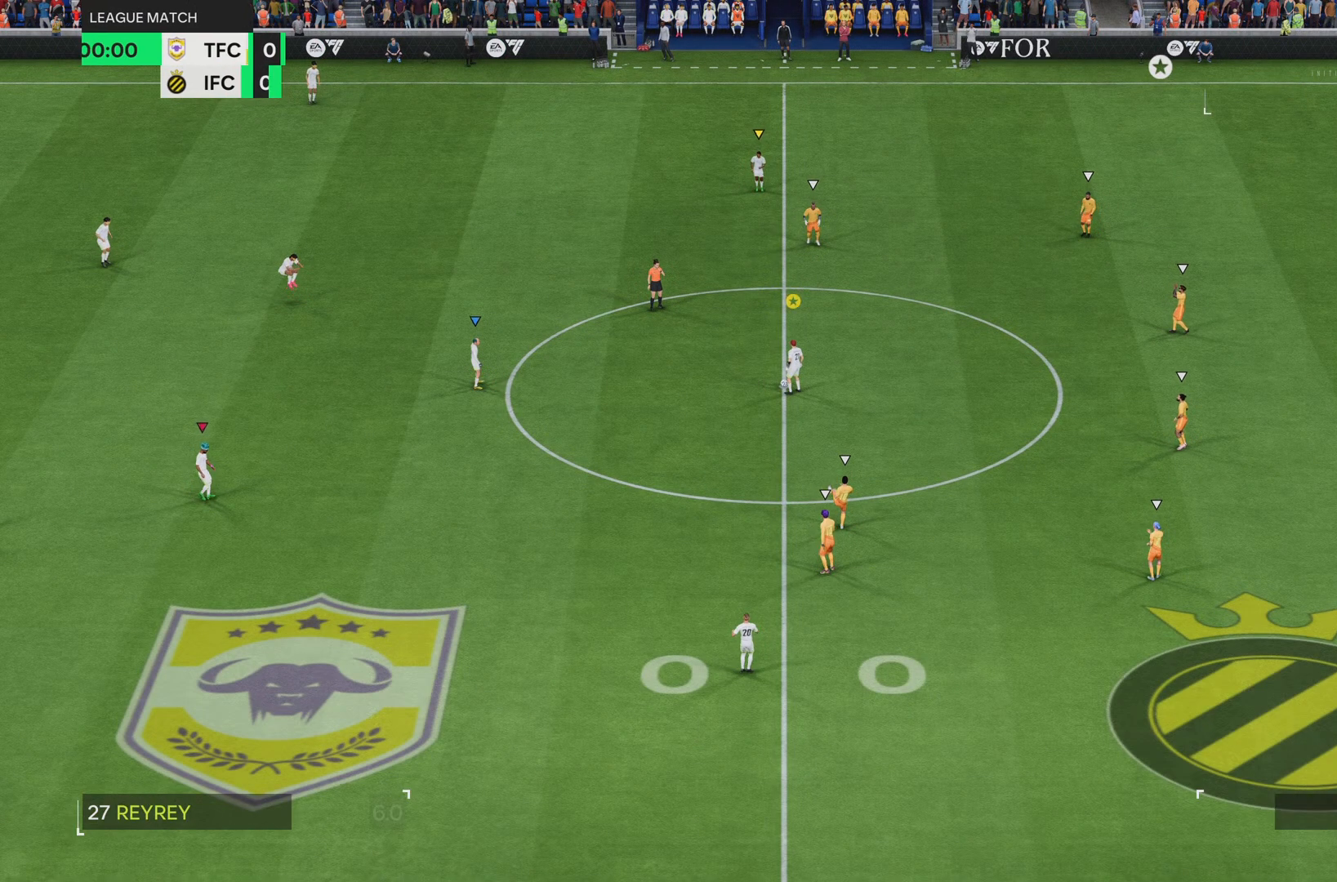
{"buttons": [], "left_stick": "center", "right_stick": "center", "events": []}
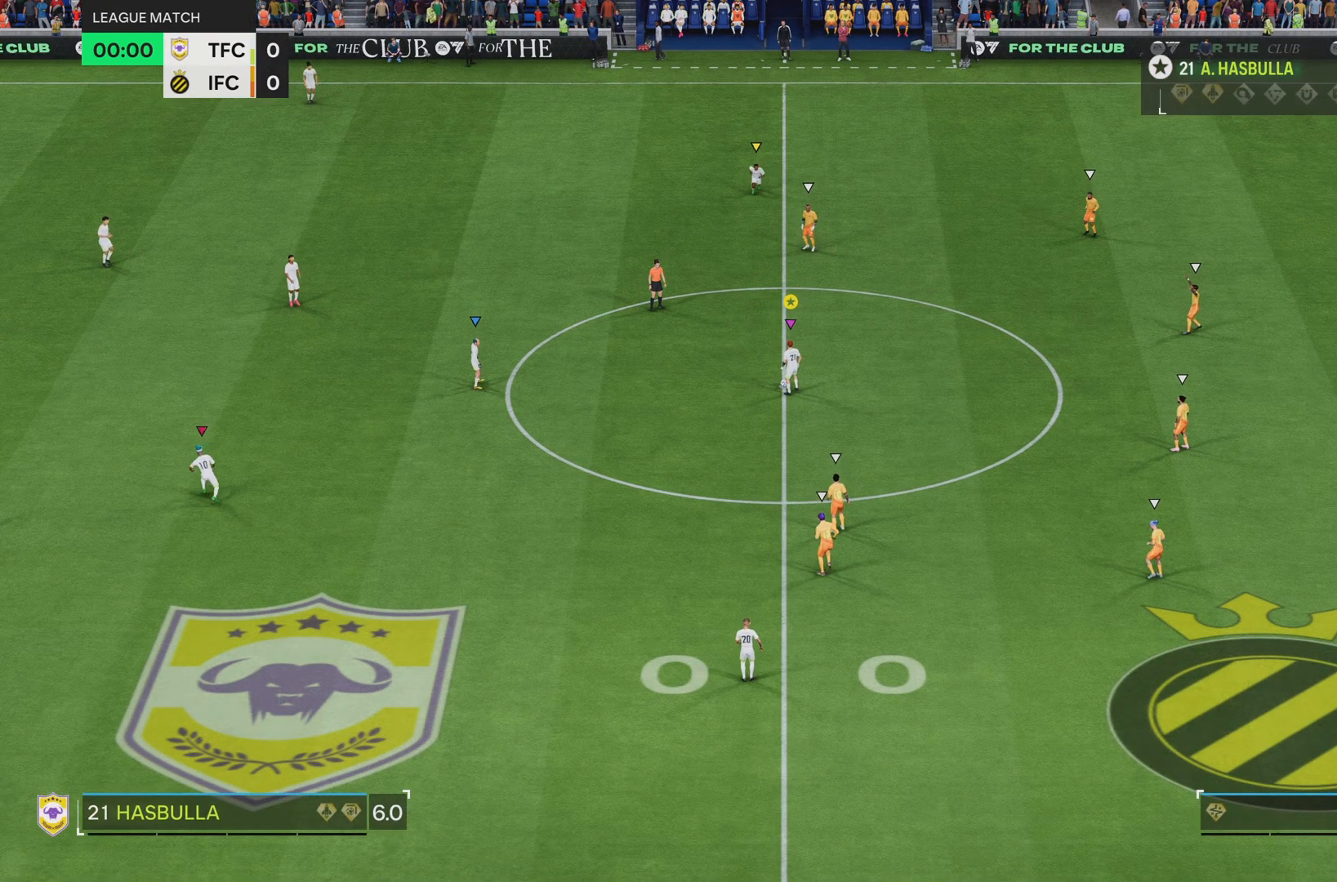
{"buttons": [], "left_stick": "left", "right_stick": "center", "events": [[300, "left_stick", "down-left"], [350, "left_stick", "left"]]}
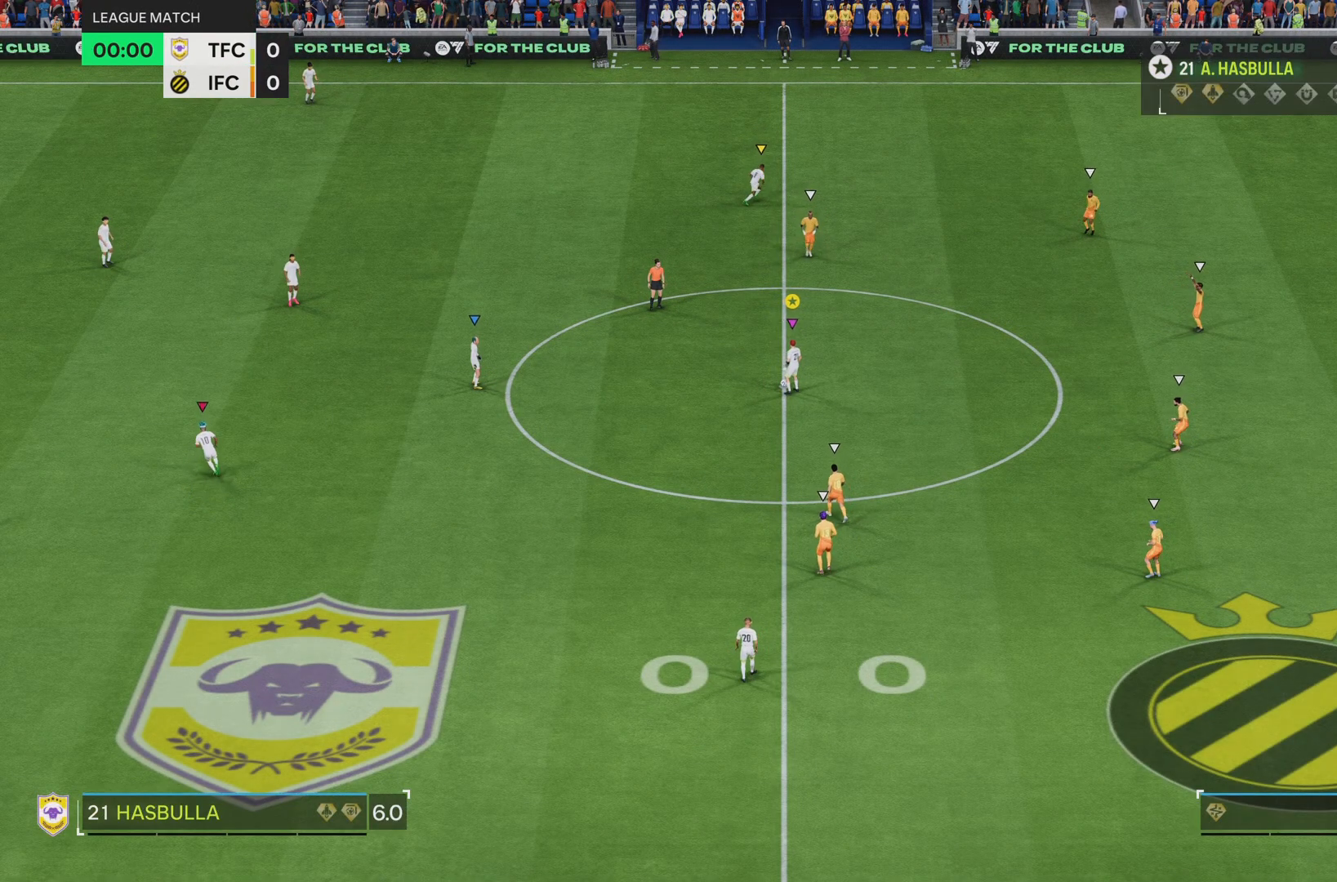
{"buttons": [], "left_stick": "left", "right_stick": "center", "events": []}
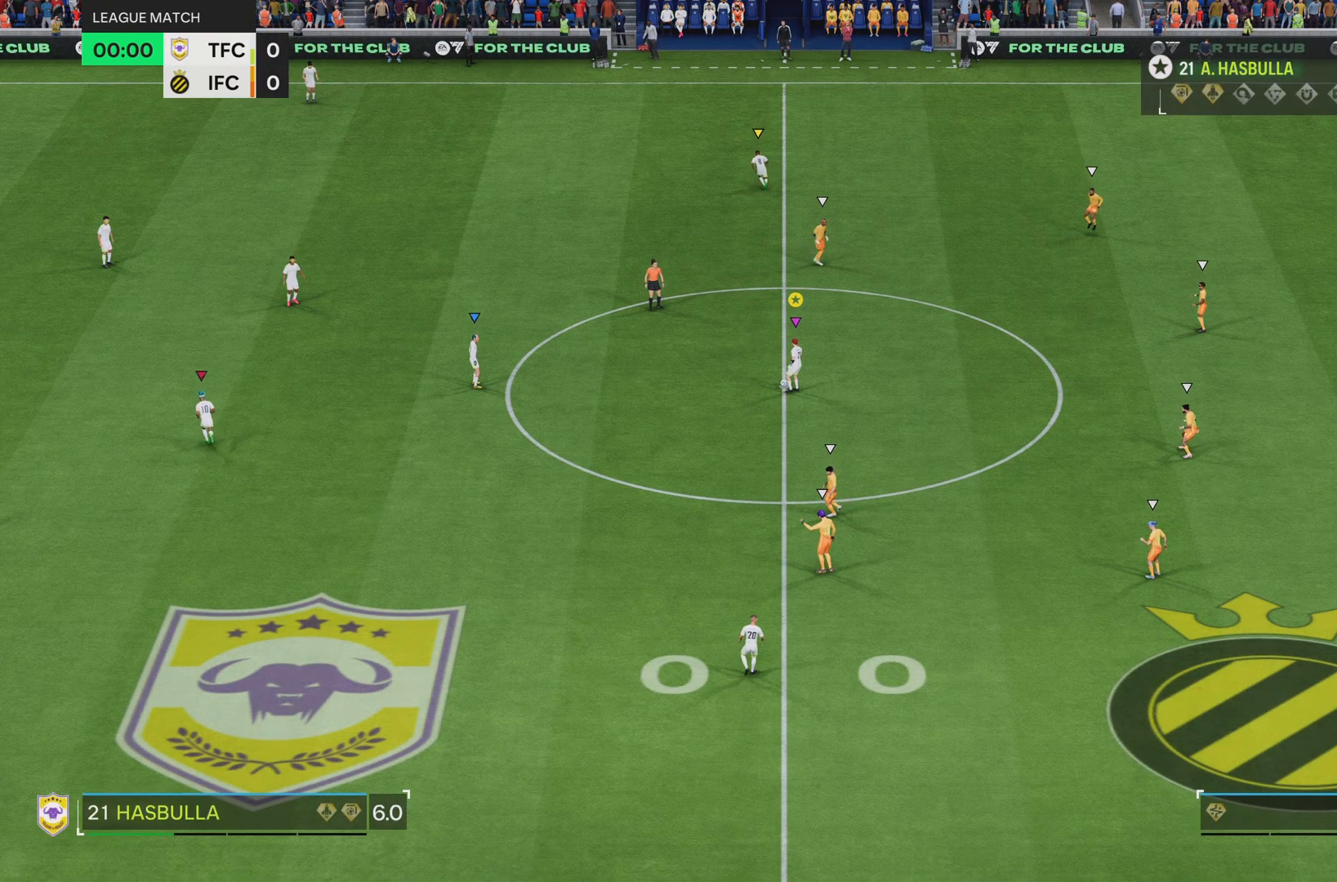
{"buttons": [], "left_stick": "center", "right_stick": "center", "events": [[500, "left_stick", "center"]]}
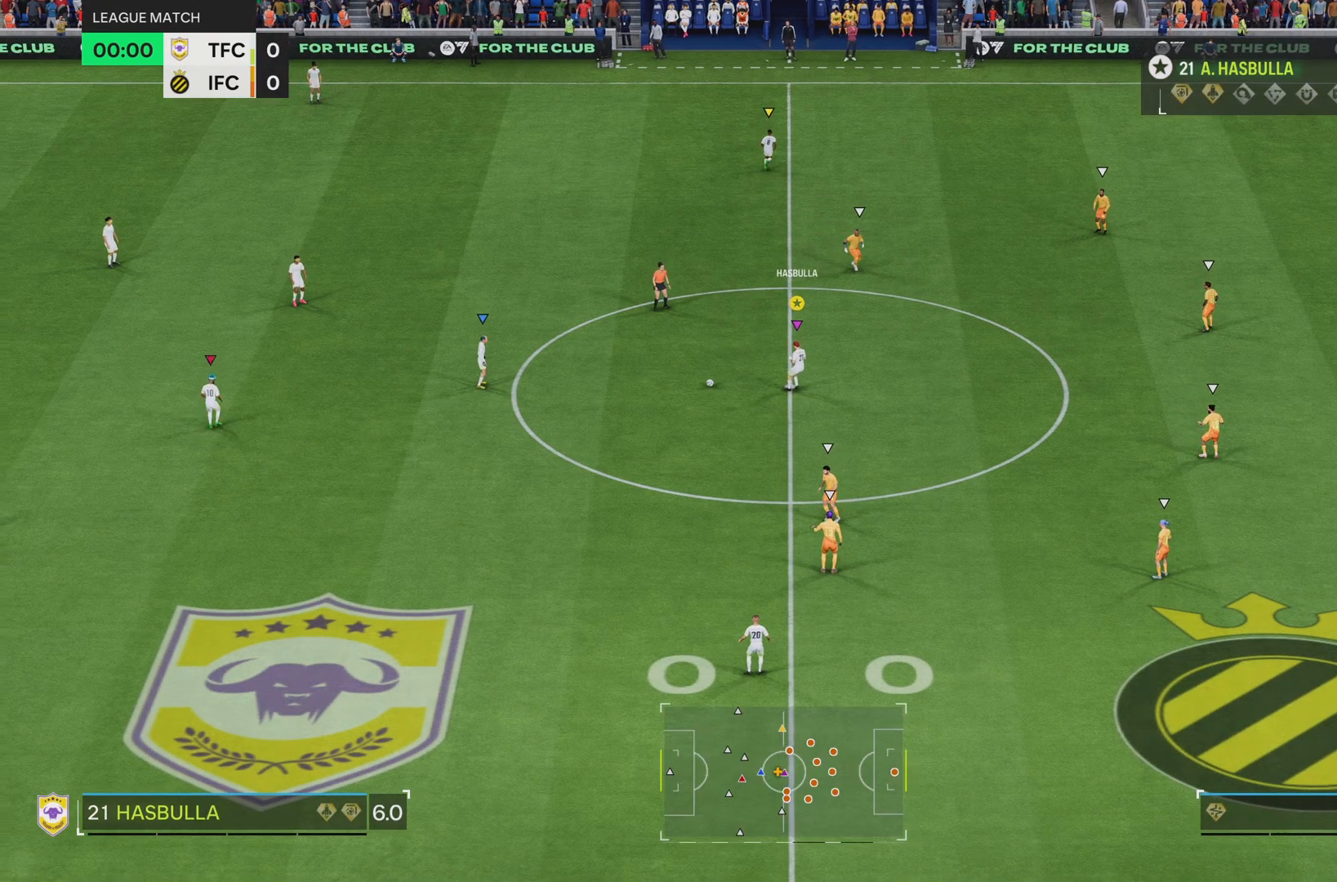
{"buttons": [], "left_stick": "right", "right_stick": "center", "events": [[184, "left_stick", "right"]]}
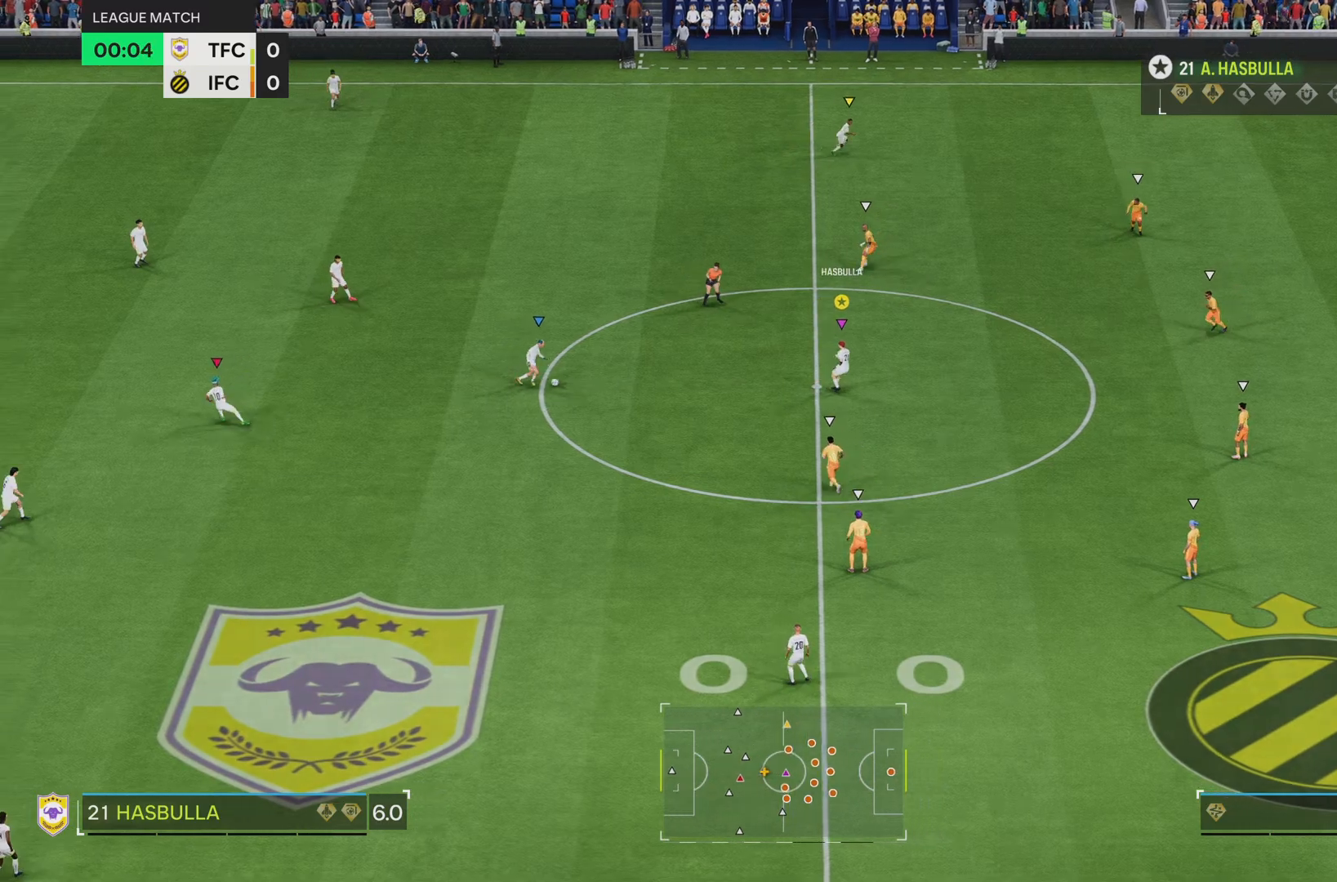
{"buttons": [], "left_stick": "right", "right_stick": "center", "events": []}
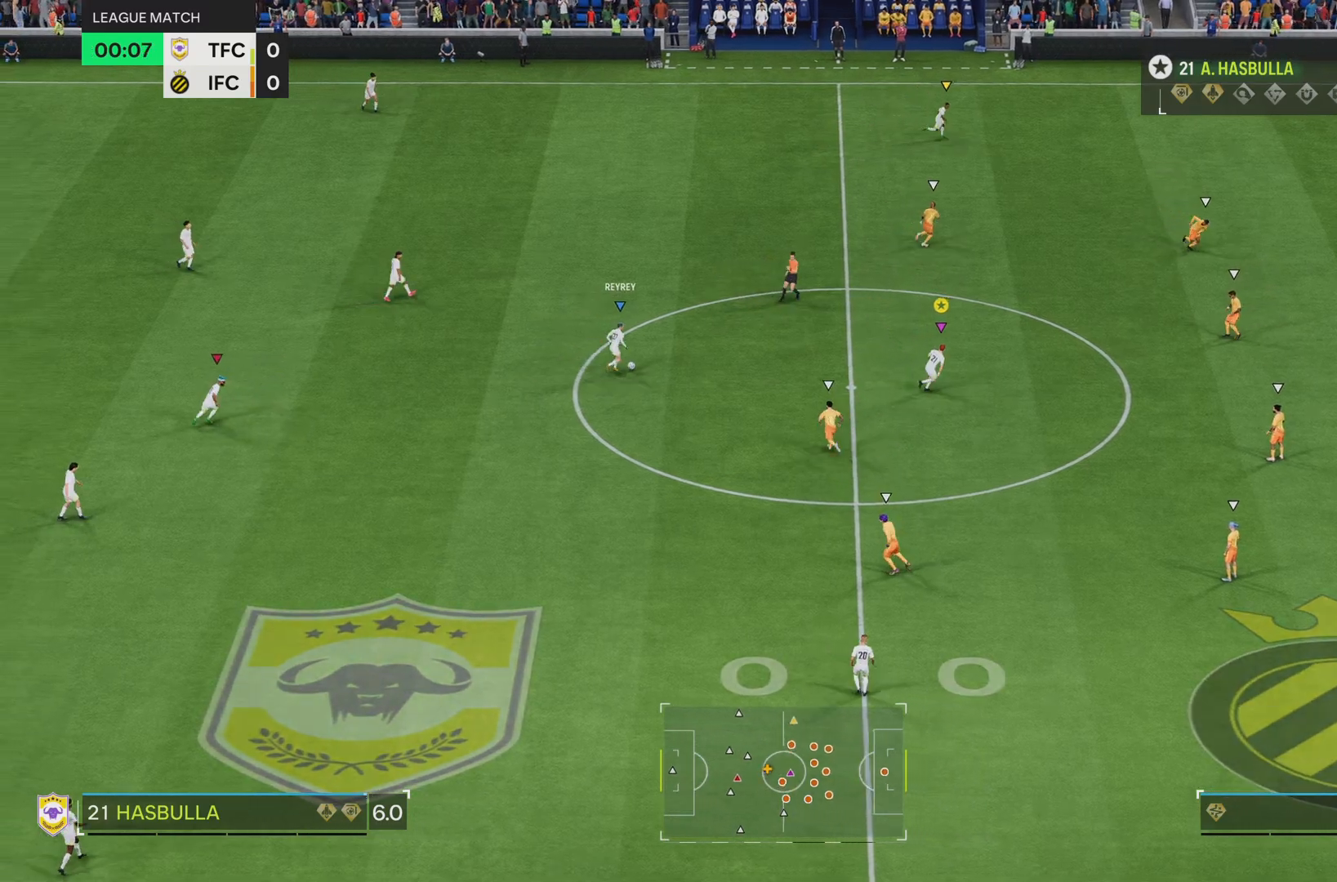
{"buttons": [], "left_stick": "up-right", "right_stick": "center", "events": [[434, "left_stick", "up-right"]]}
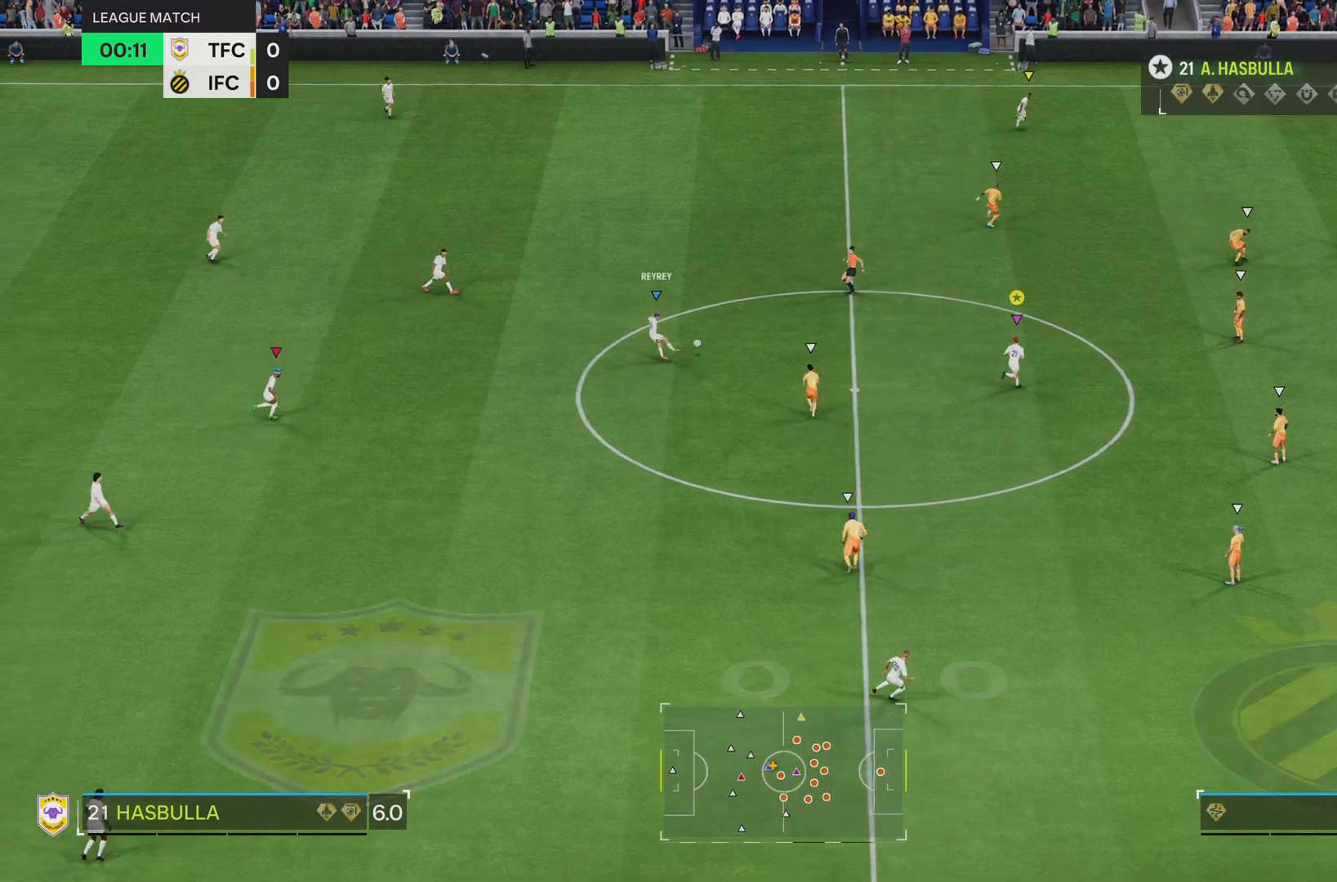
{"buttons": [], "left_stick": "up-right", "right_stick": "center", "events": []}
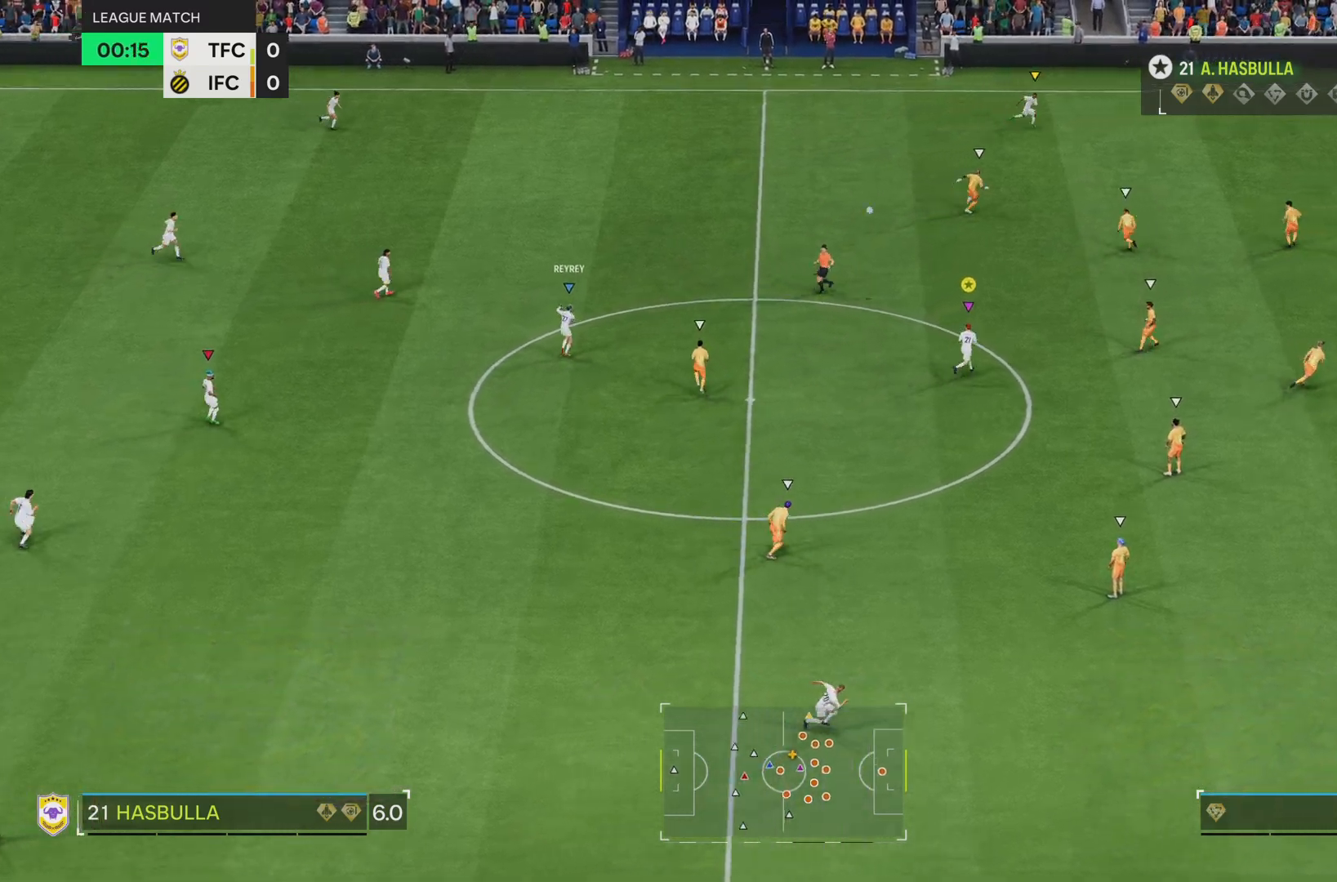
{"buttons": ["R2"], "left_stick": "right", "right_stick": "center", "events": [[251, "R2", "down"], [251, "left_stick", "right"]]}
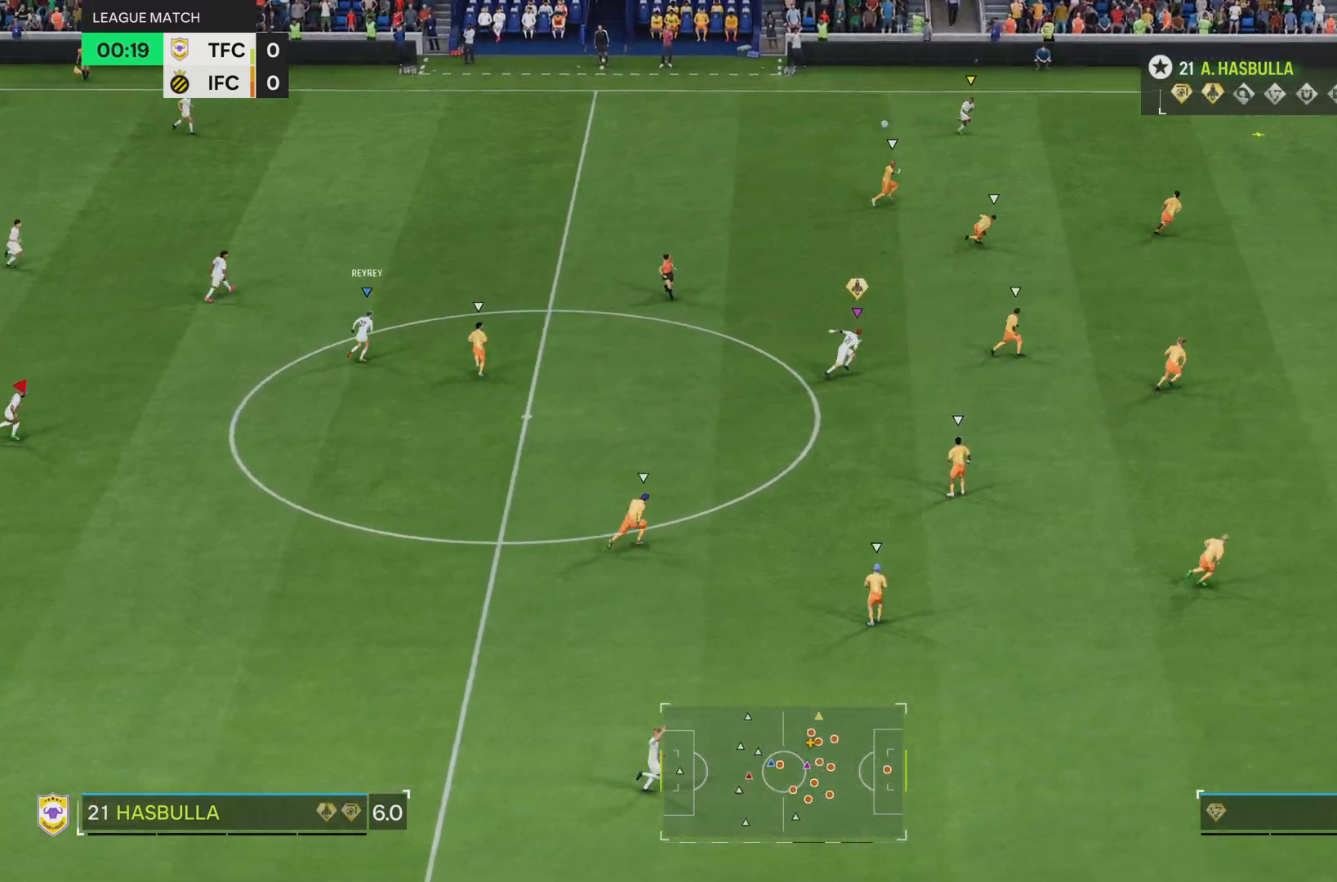
{"buttons": ["R2"], "left_stick": "right", "right_stick": "center", "events": []}
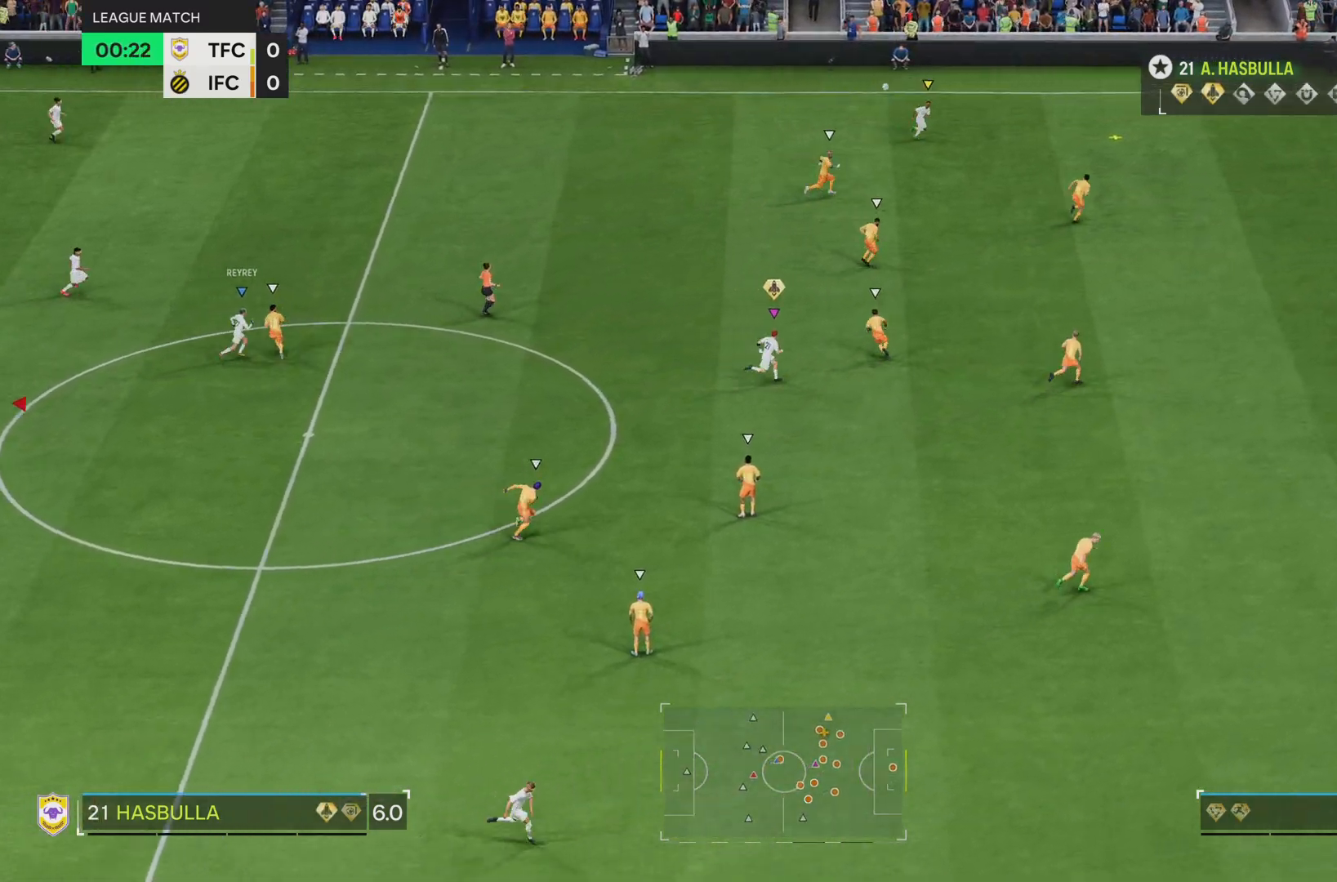
{"buttons": ["R2"], "left_stick": "right", "right_stick": "center", "events": []}
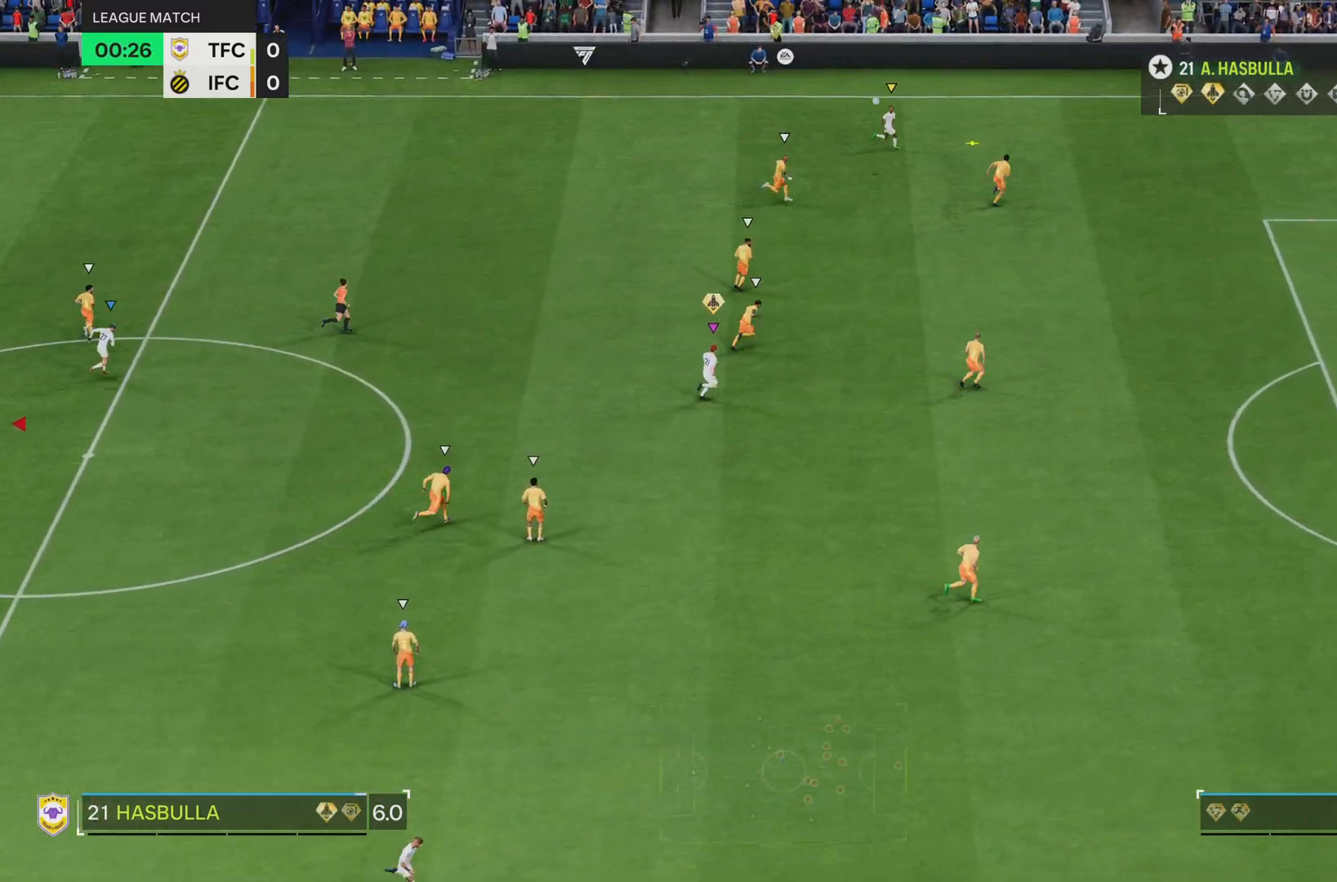
{"buttons": ["R2"], "left_stick": "right", "right_stick": "center", "events": []}
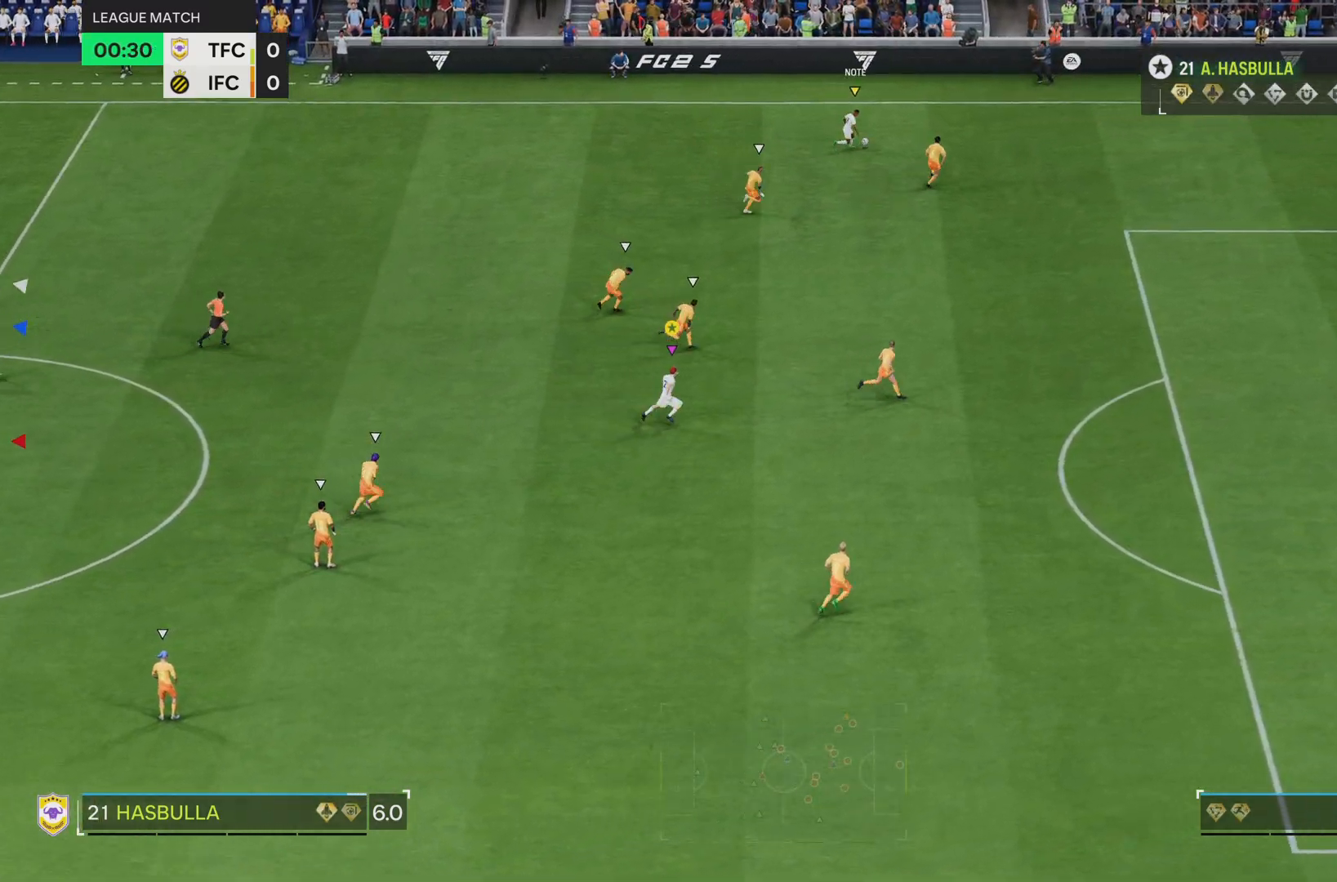
{"buttons": ["R2"], "left_stick": "right", "right_stick": "center", "events": []}
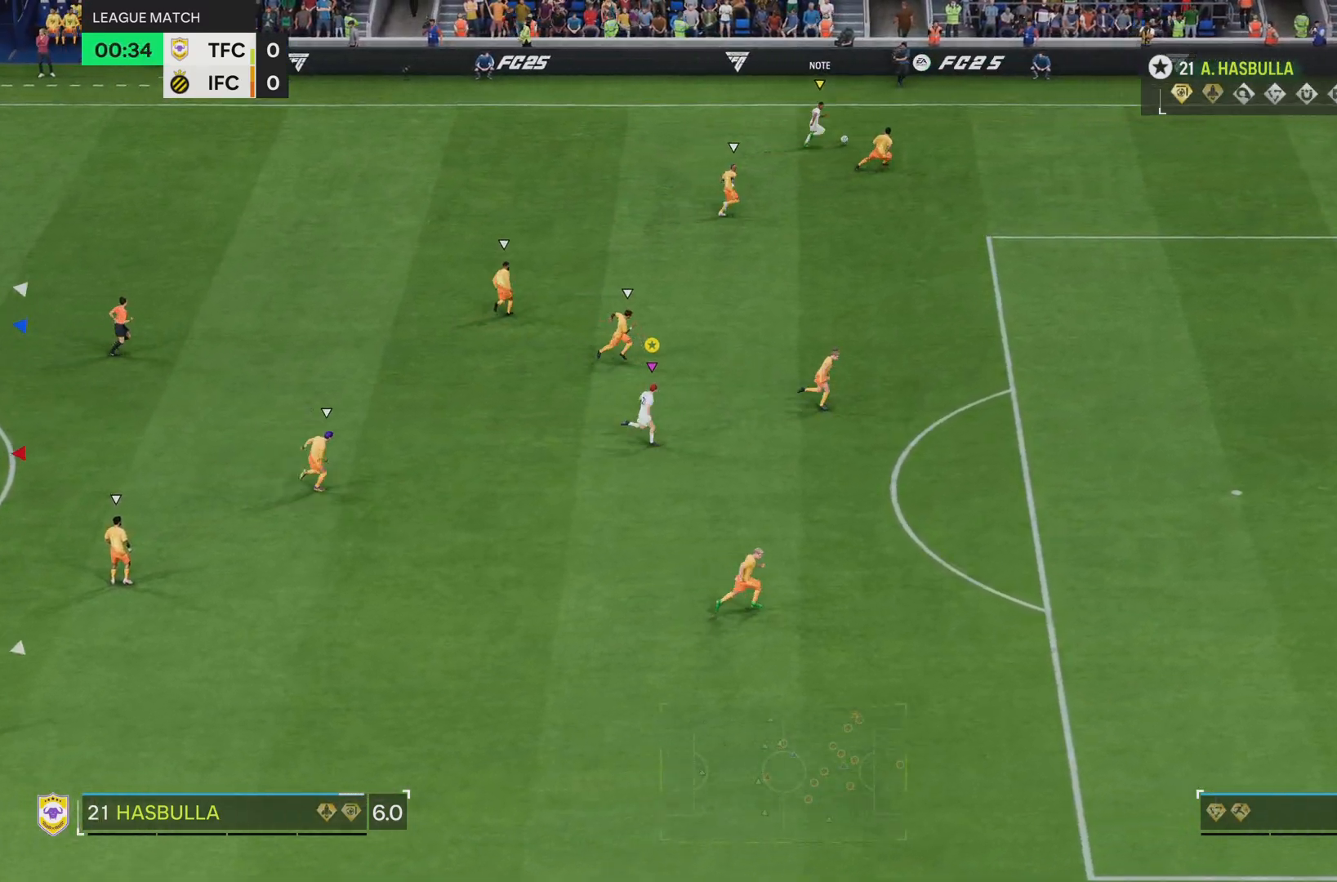
{"buttons": [], "left_stick": "right", "right_stick": "center", "events": [[267, "R2", "up"]]}
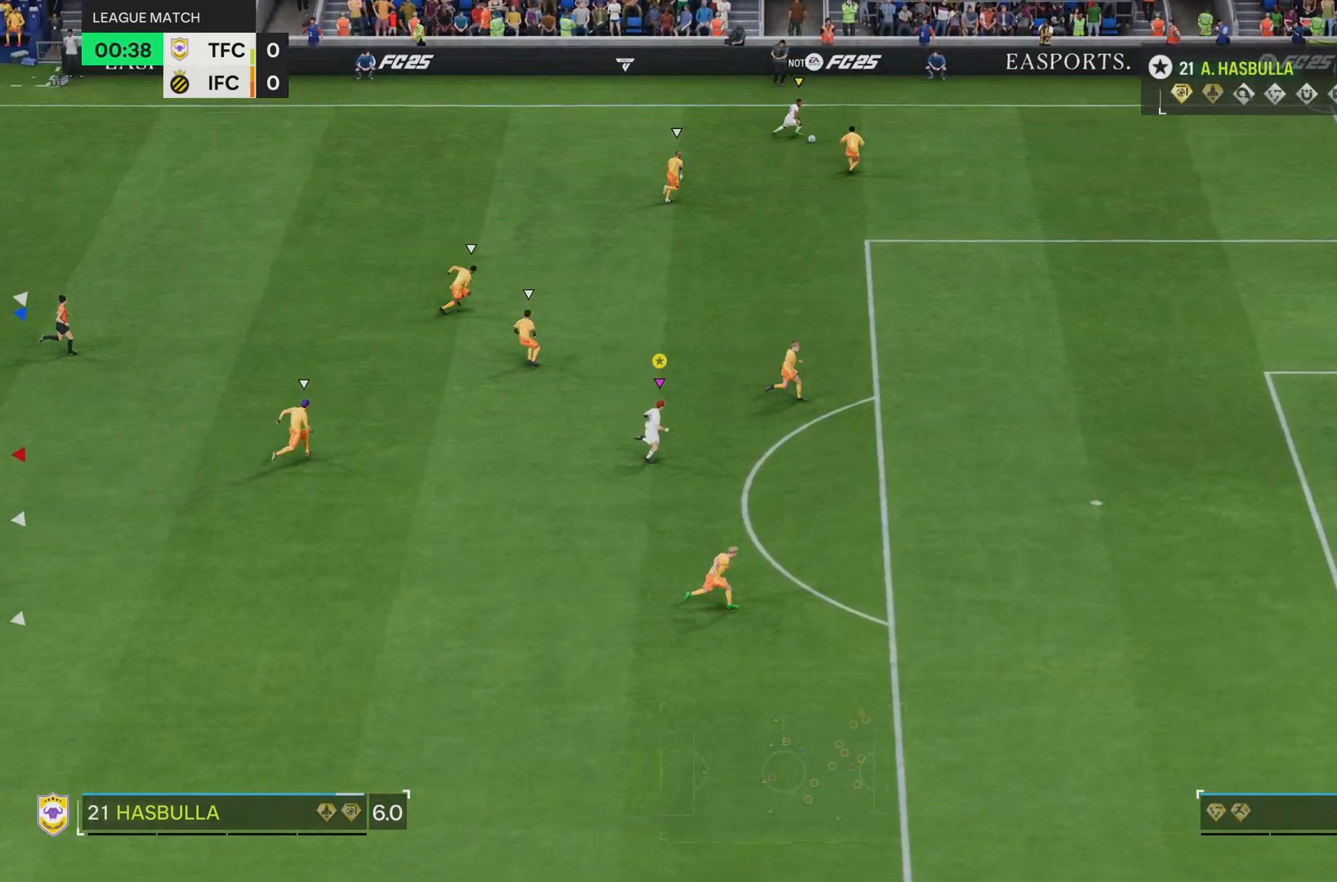
{"buttons": [], "left_stick": "down-right", "right_stick": "center", "events": [[267, "left_stick", "down-right"]]}
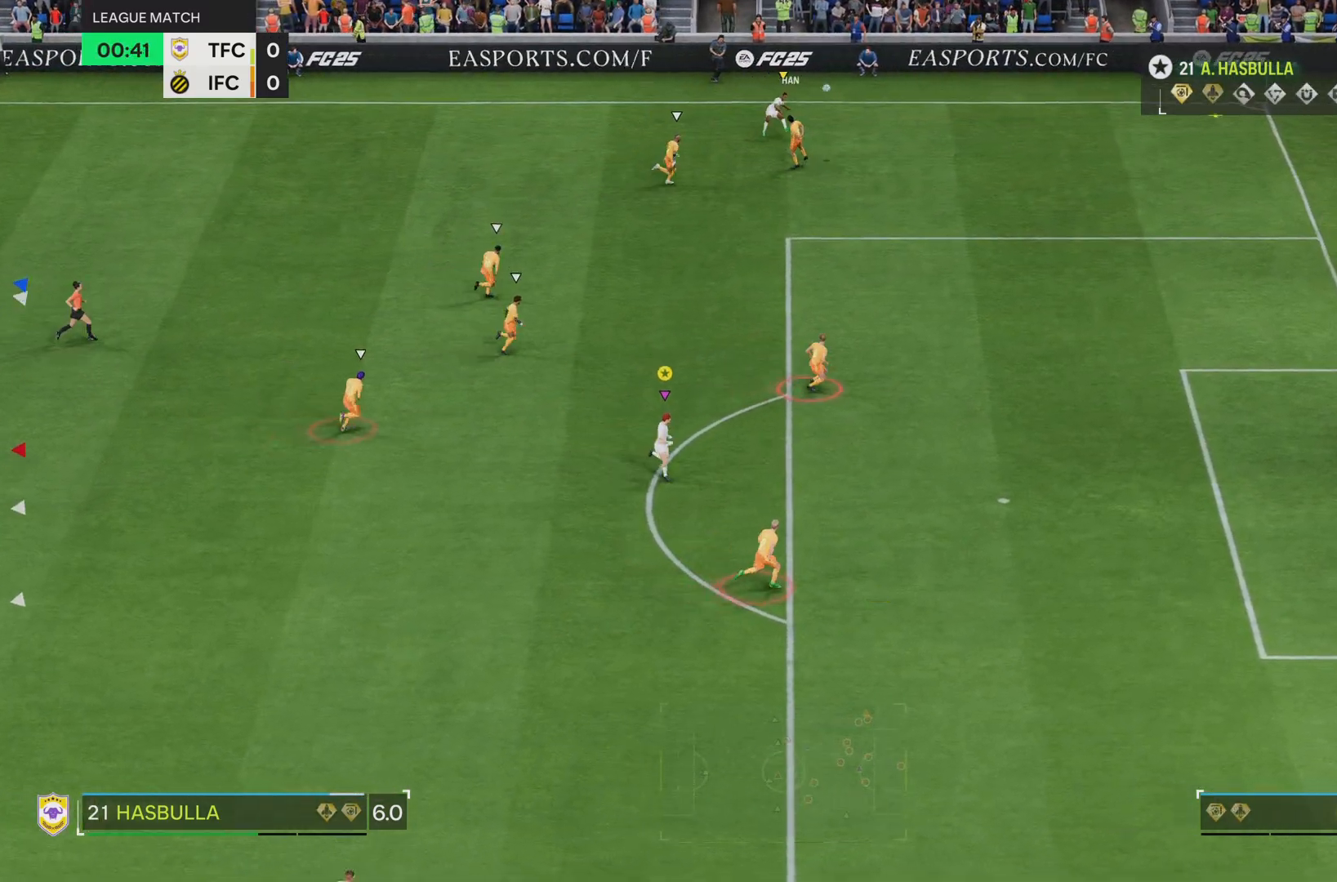
{"buttons": ["R2"], "left_stick": "down-right", "right_stick": "center", "events": [[150, "R2", "down"]]}
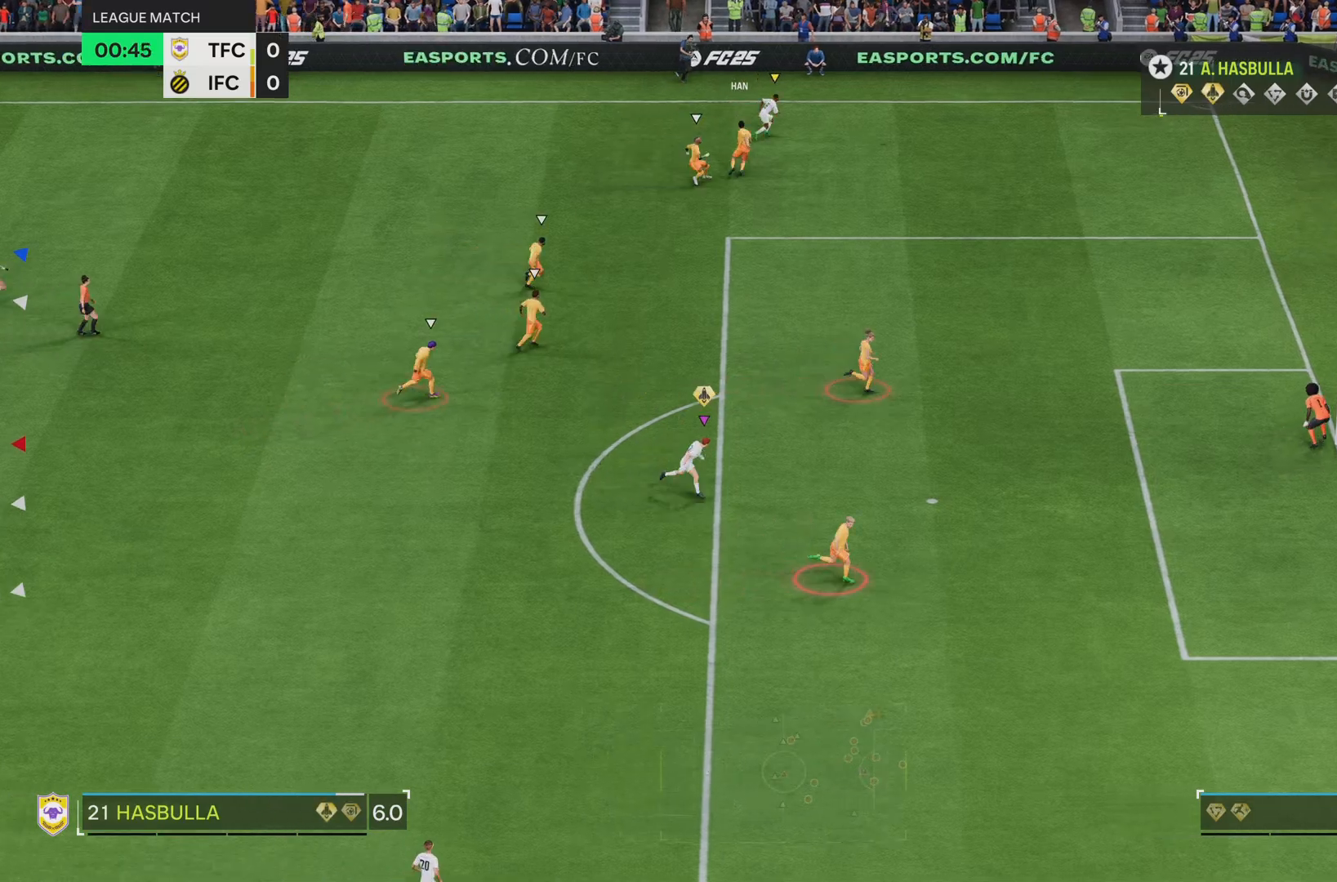
{"buttons": [], "left_stick": "up-right", "right_stick": "center", "events": [[17, "left_stick", "right"], [317, "R2", "up"], [351, "left_stick", "up-right"]]}
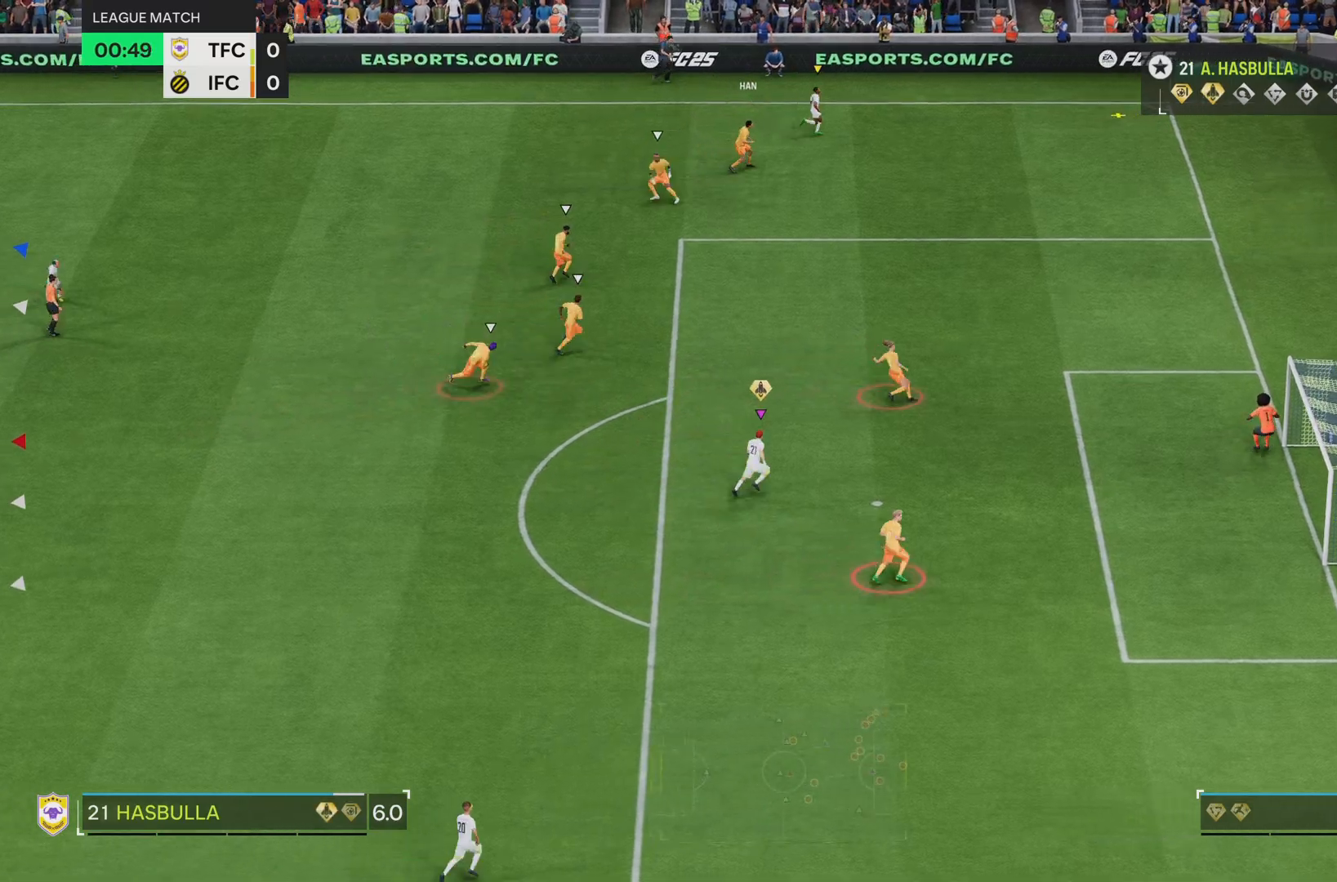
{"buttons": [], "left_stick": "up-right", "right_stick": "center", "events": []}
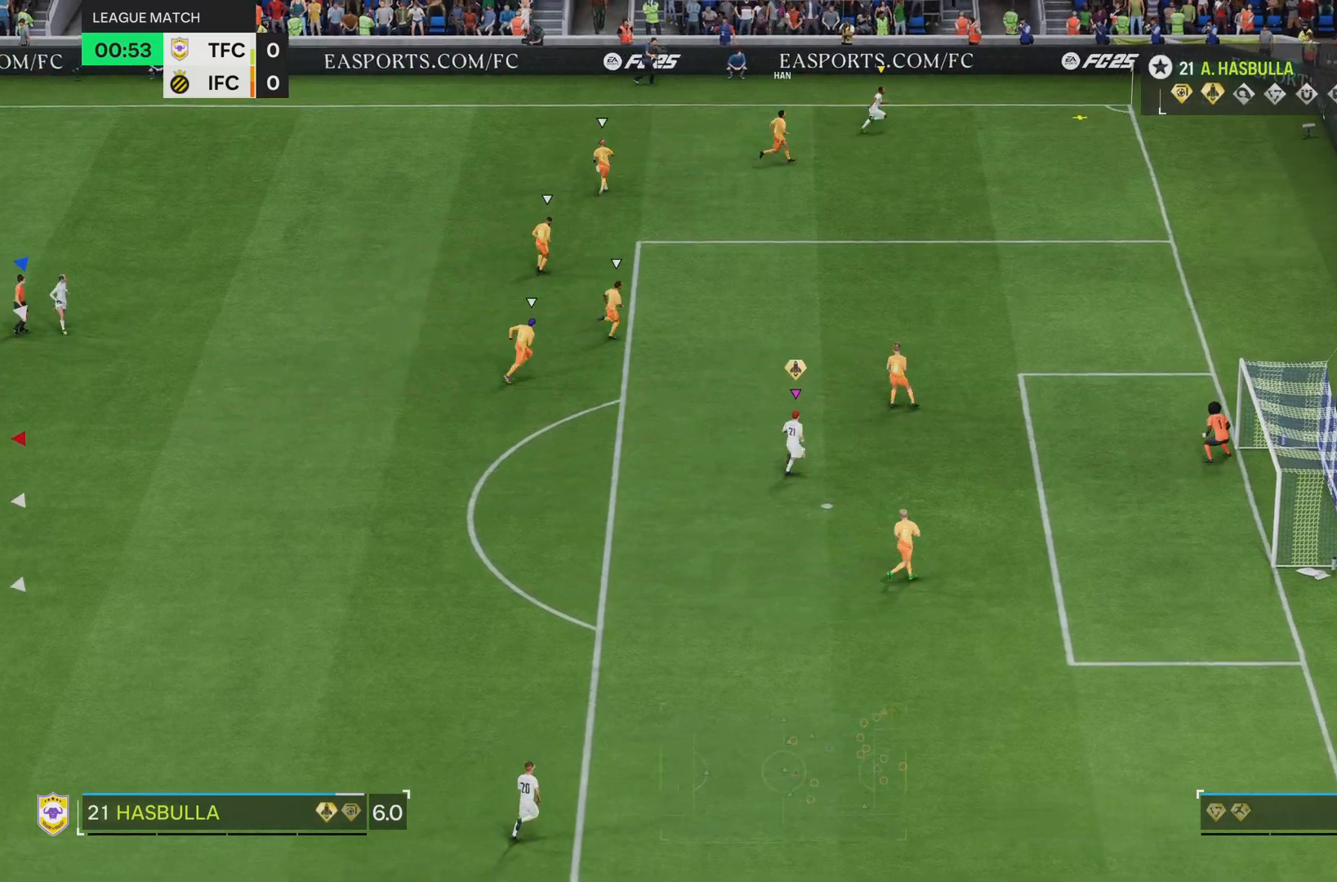
{"buttons": [], "left_stick": "up-right", "right_stick": "center", "events": []}
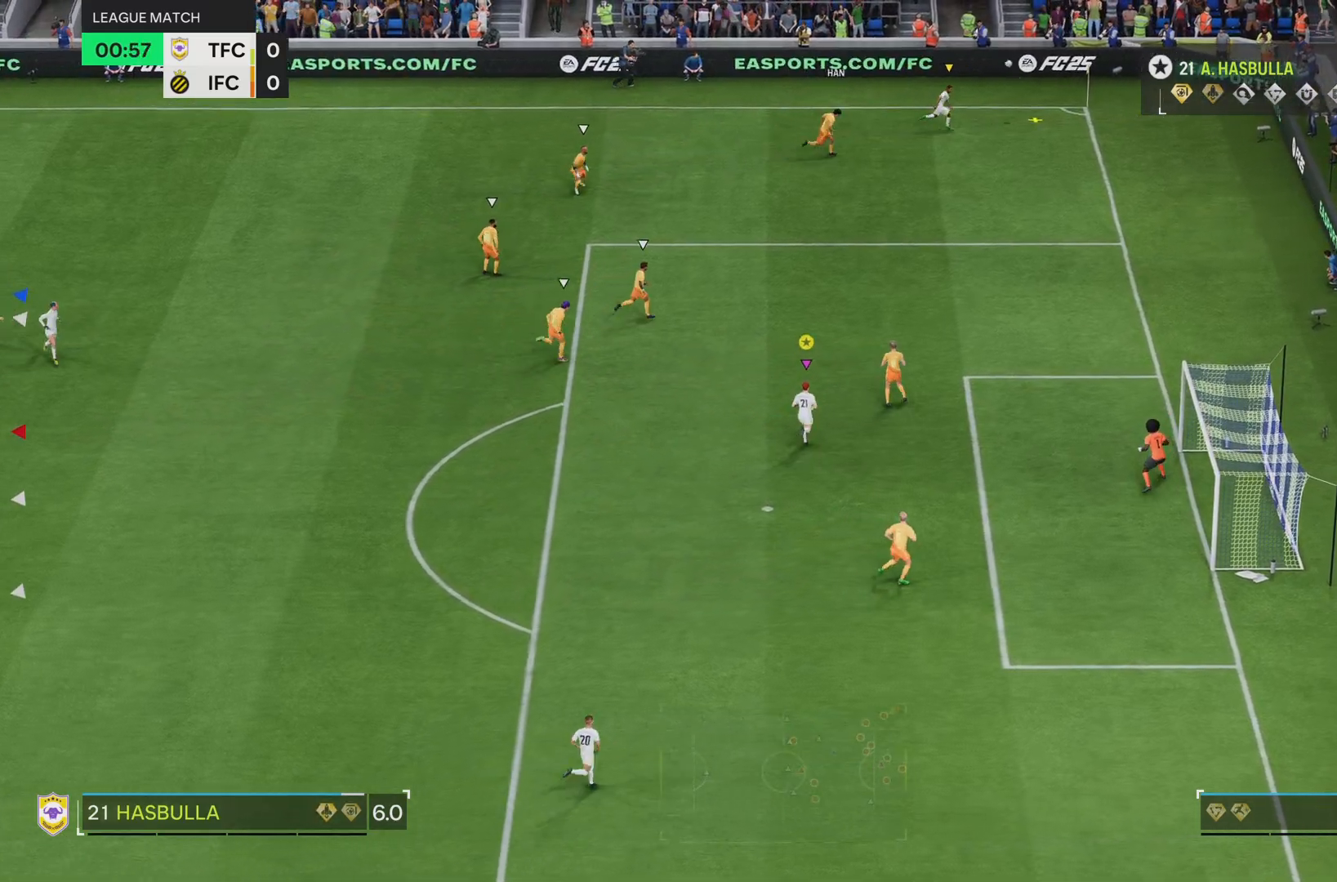
{"buttons": [], "left_stick": "center", "right_stick": "center", "events": [[50, "left_stick", "center"]]}
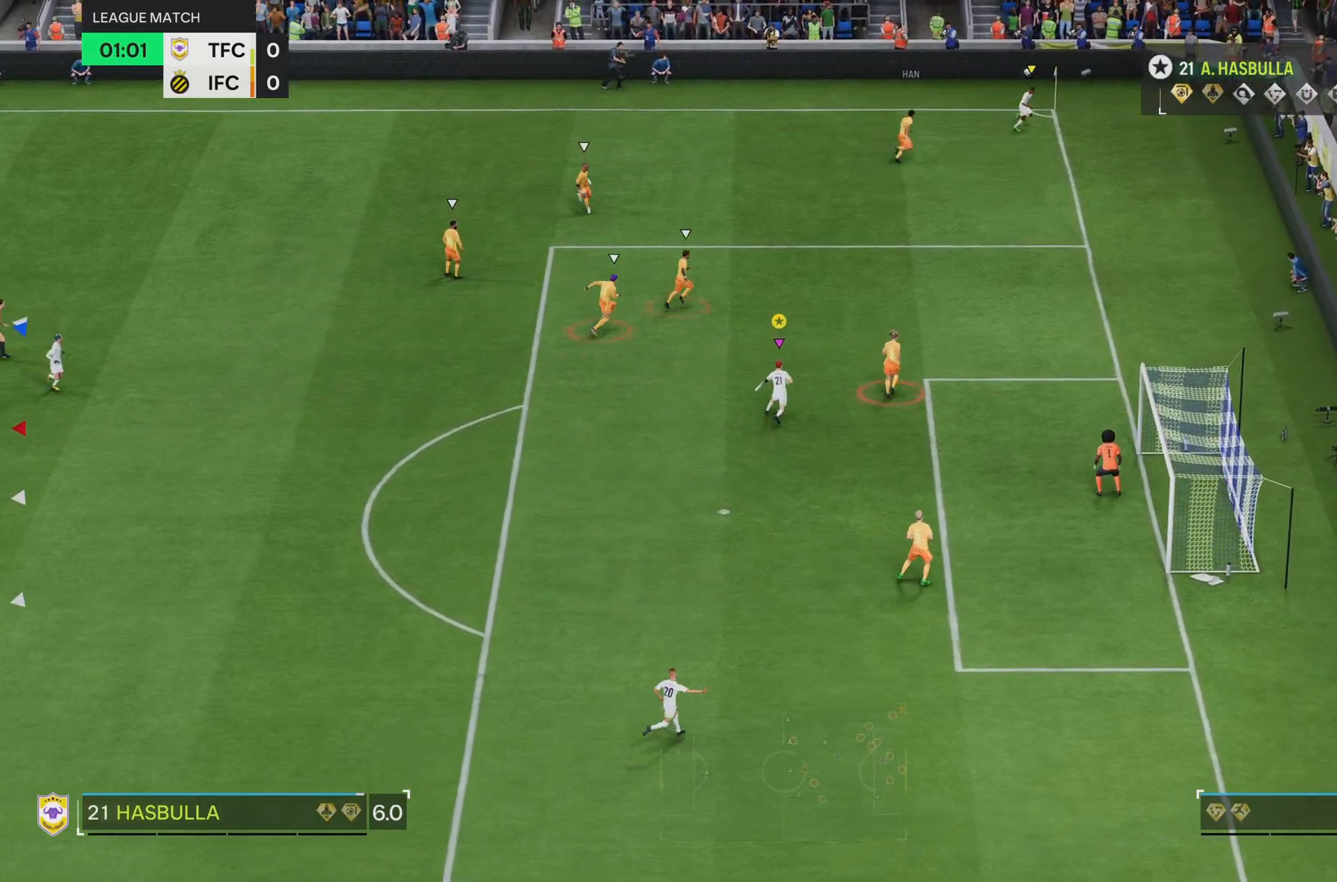
{"buttons": [], "left_stick": "center", "right_stick": "center", "events": []}
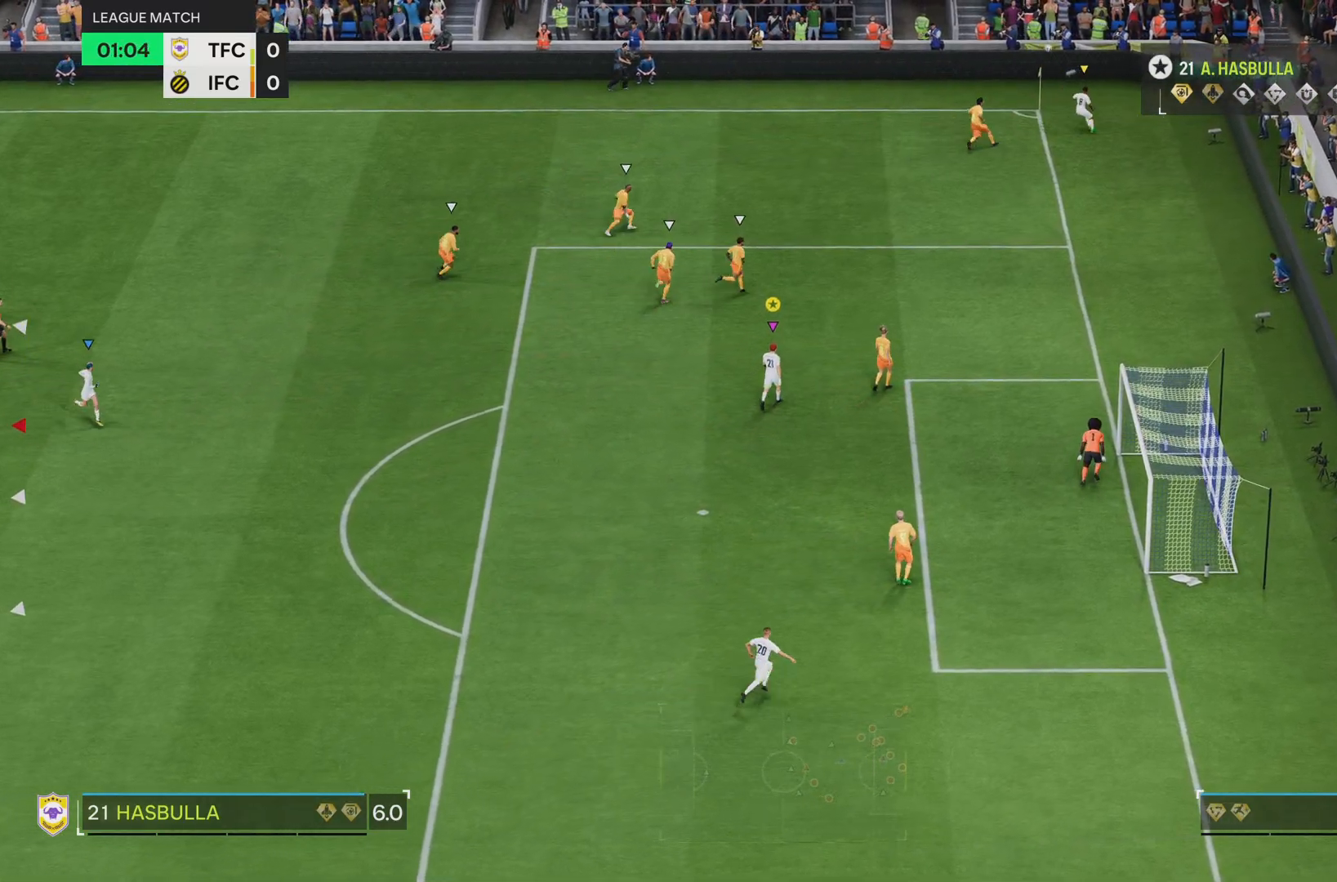
{"buttons": [], "left_stick": "center", "right_stick": "center", "events": []}
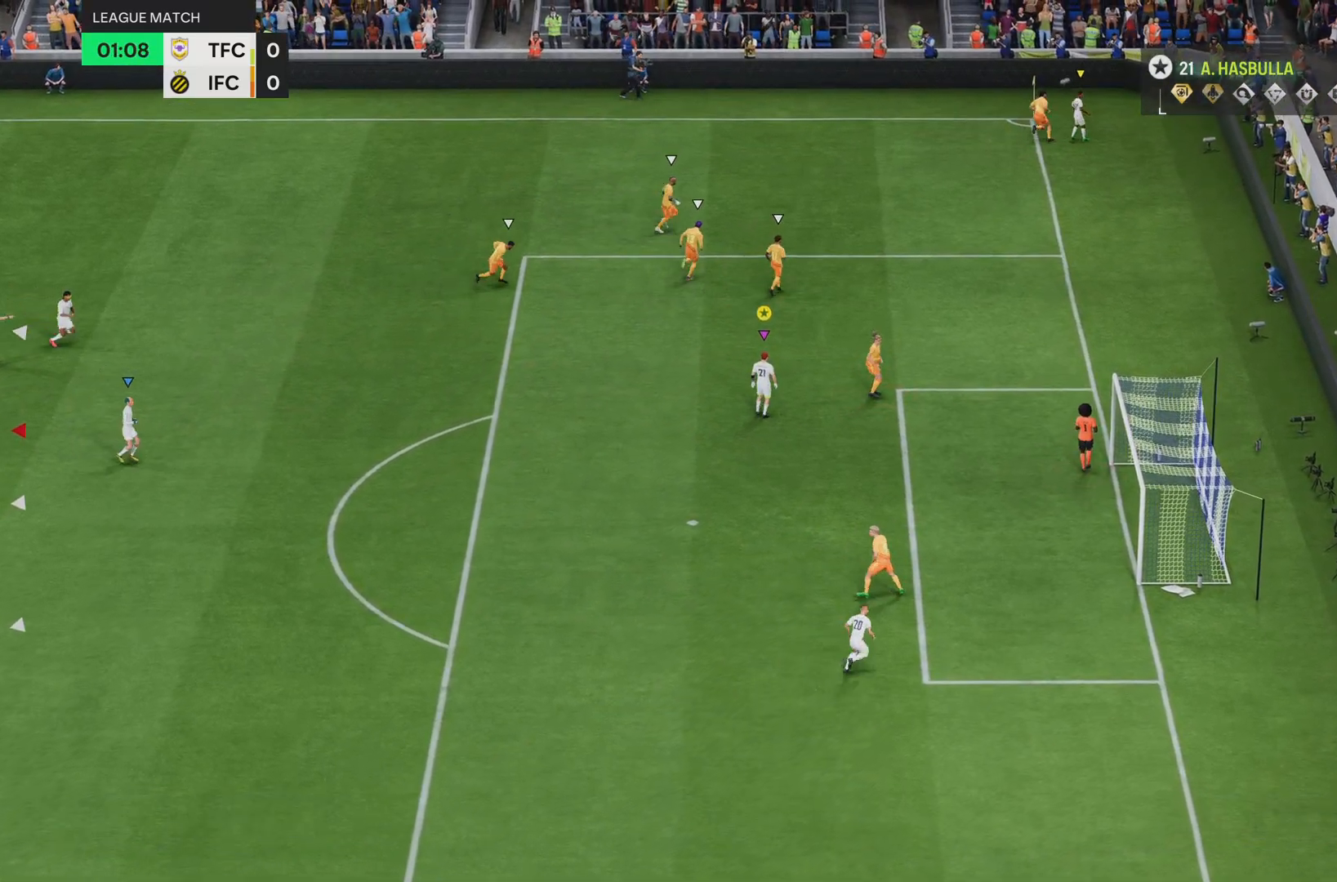
{"buttons": [], "left_stick": "center", "right_stick": "center", "events": []}
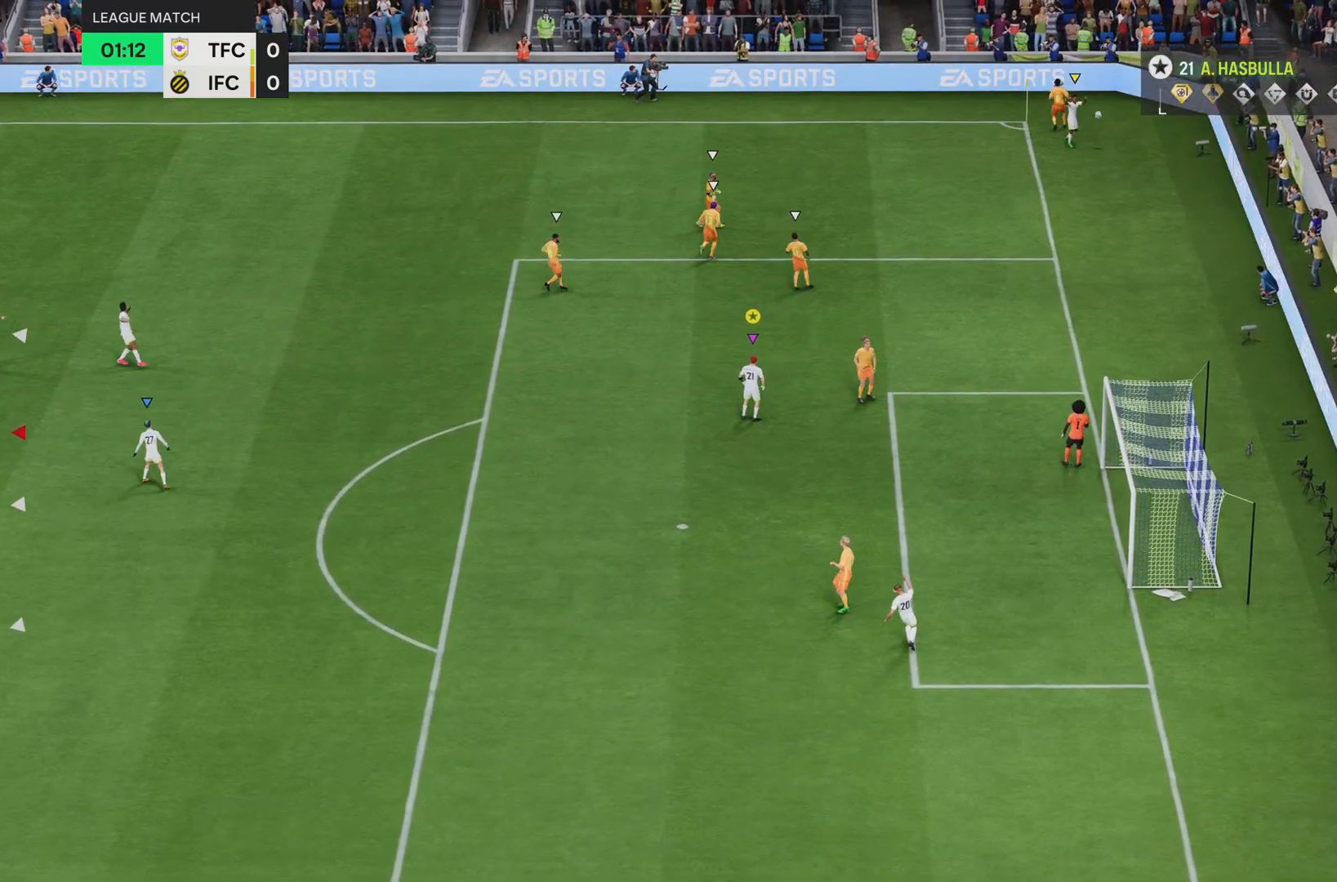
{"buttons": [], "left_stick": "center", "right_stick": "center", "events": []}
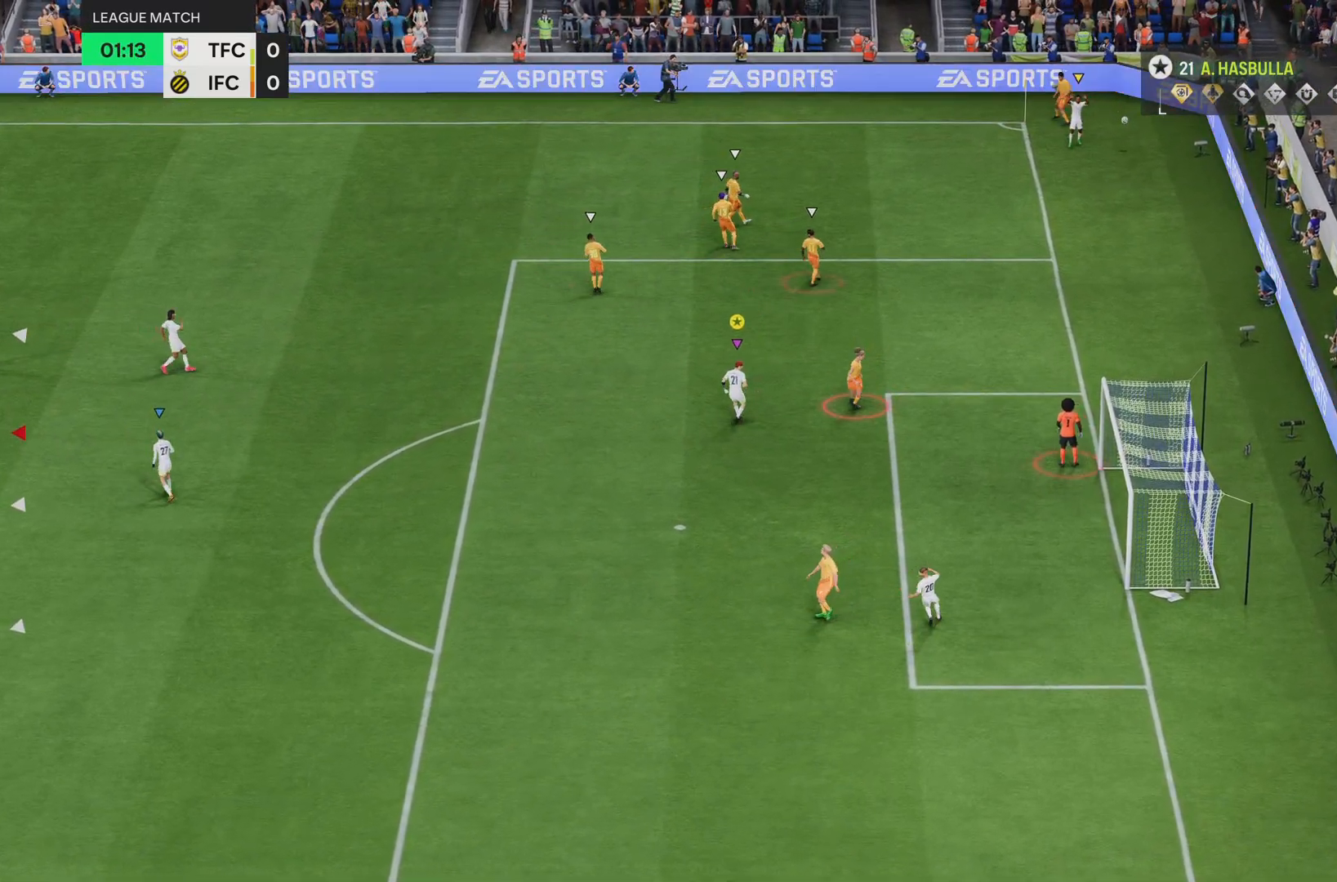
{"buttons": [], "left_stick": "center", "right_stick": "center", "events": []}
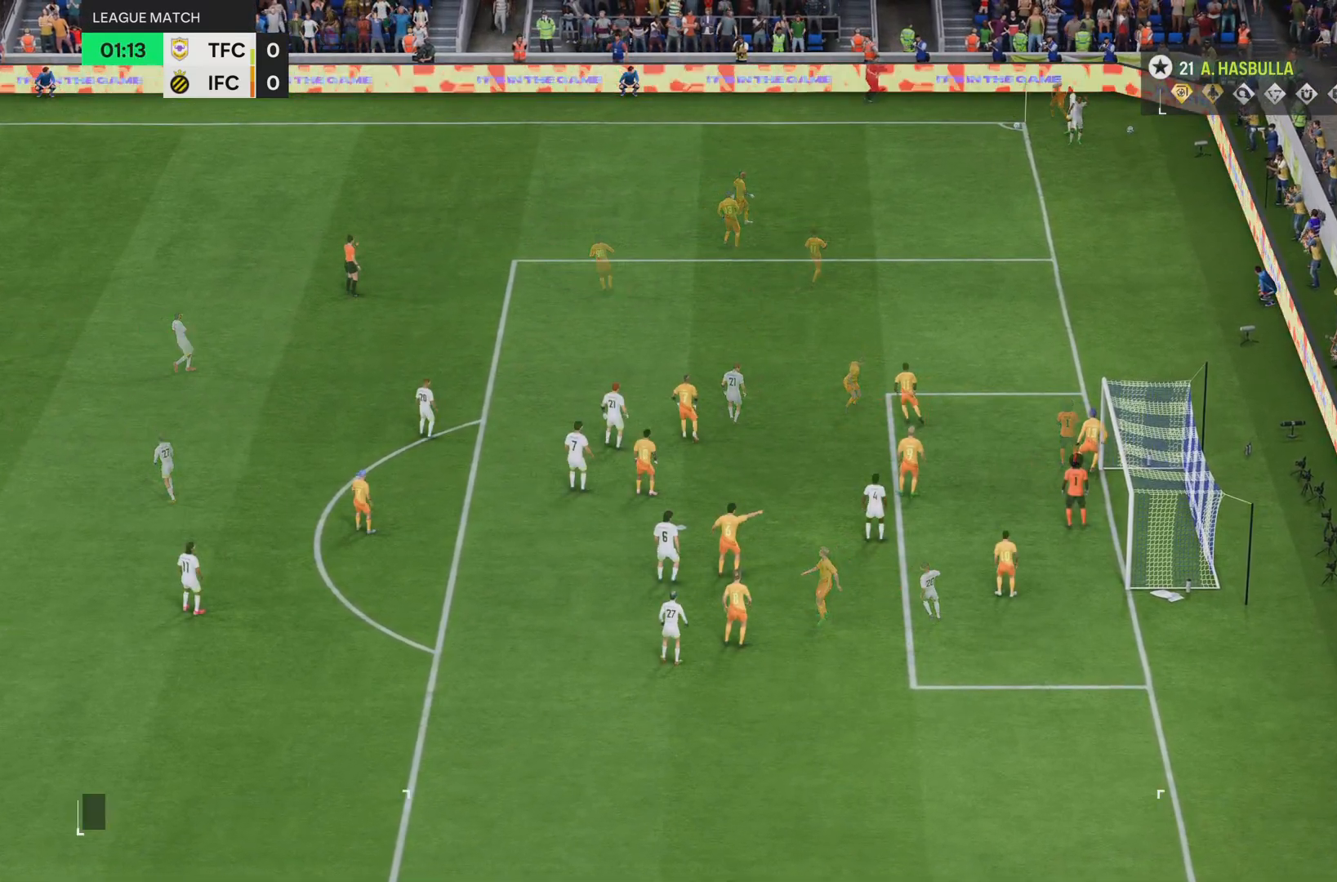
{"buttons": [], "left_stick": "right", "right_stick": "center", "events": [[217, "left_stick", "right"]]}